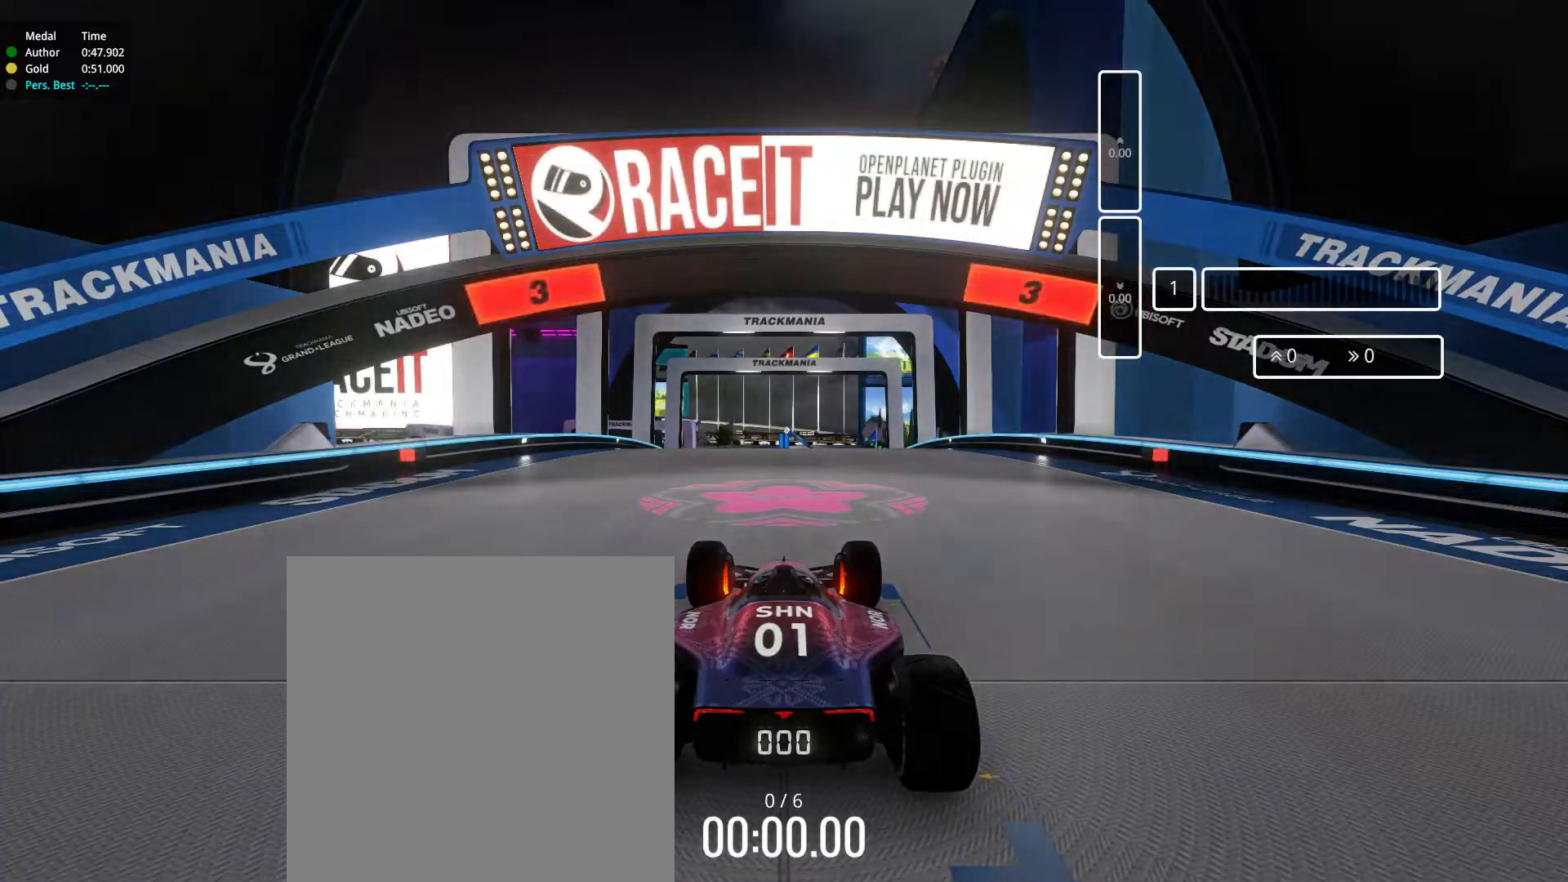
Gameplay with keyboard; each line is a JSON object with the keys held at the frame after it. "events" lists presses ("down") and releases ("up") of "down", "left", "right" and "up" between this image and that frame as [ms after this image, input, new state], when the widget could be followed in between. No other keys are recorded. Mouse input is not recorded.
{"keys": [], "events": []}
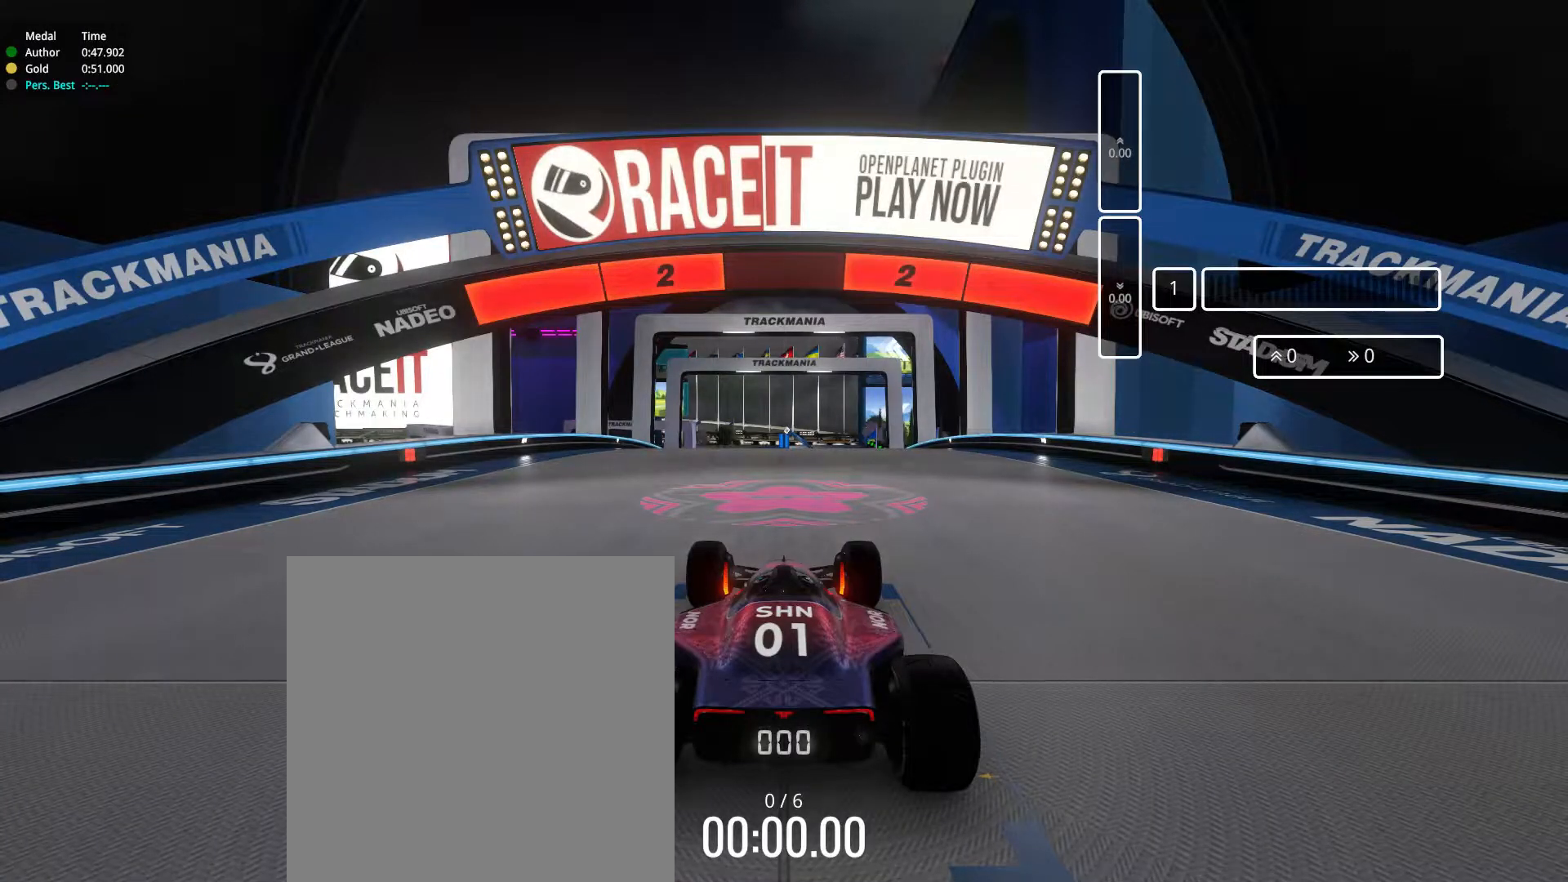
{"keys": [], "events": []}
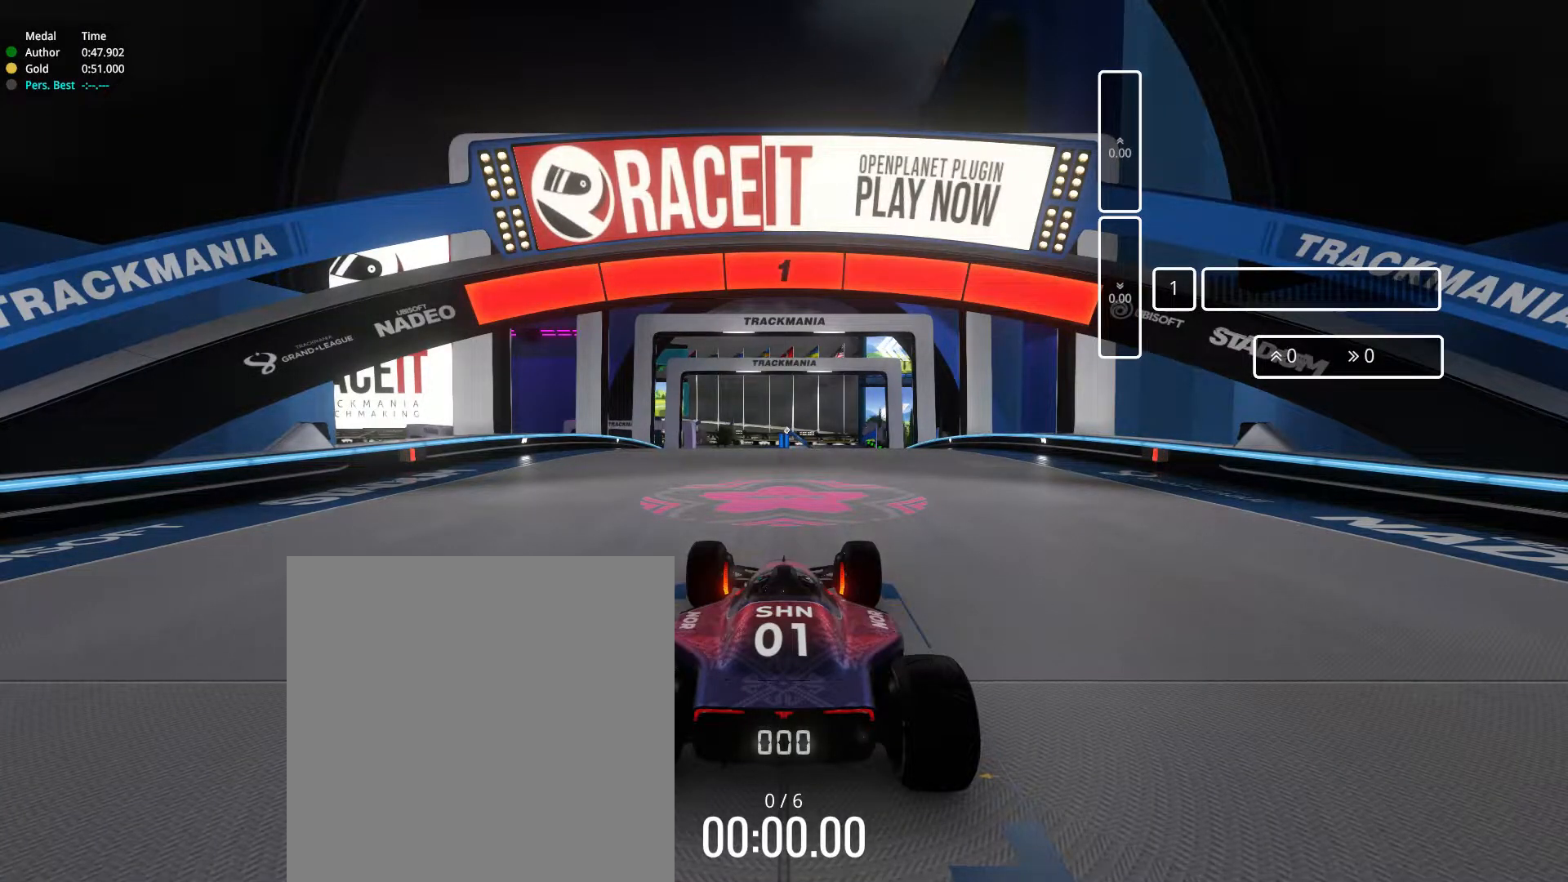
{"keys": ["up"], "events": [[84, "up", "down"]]}
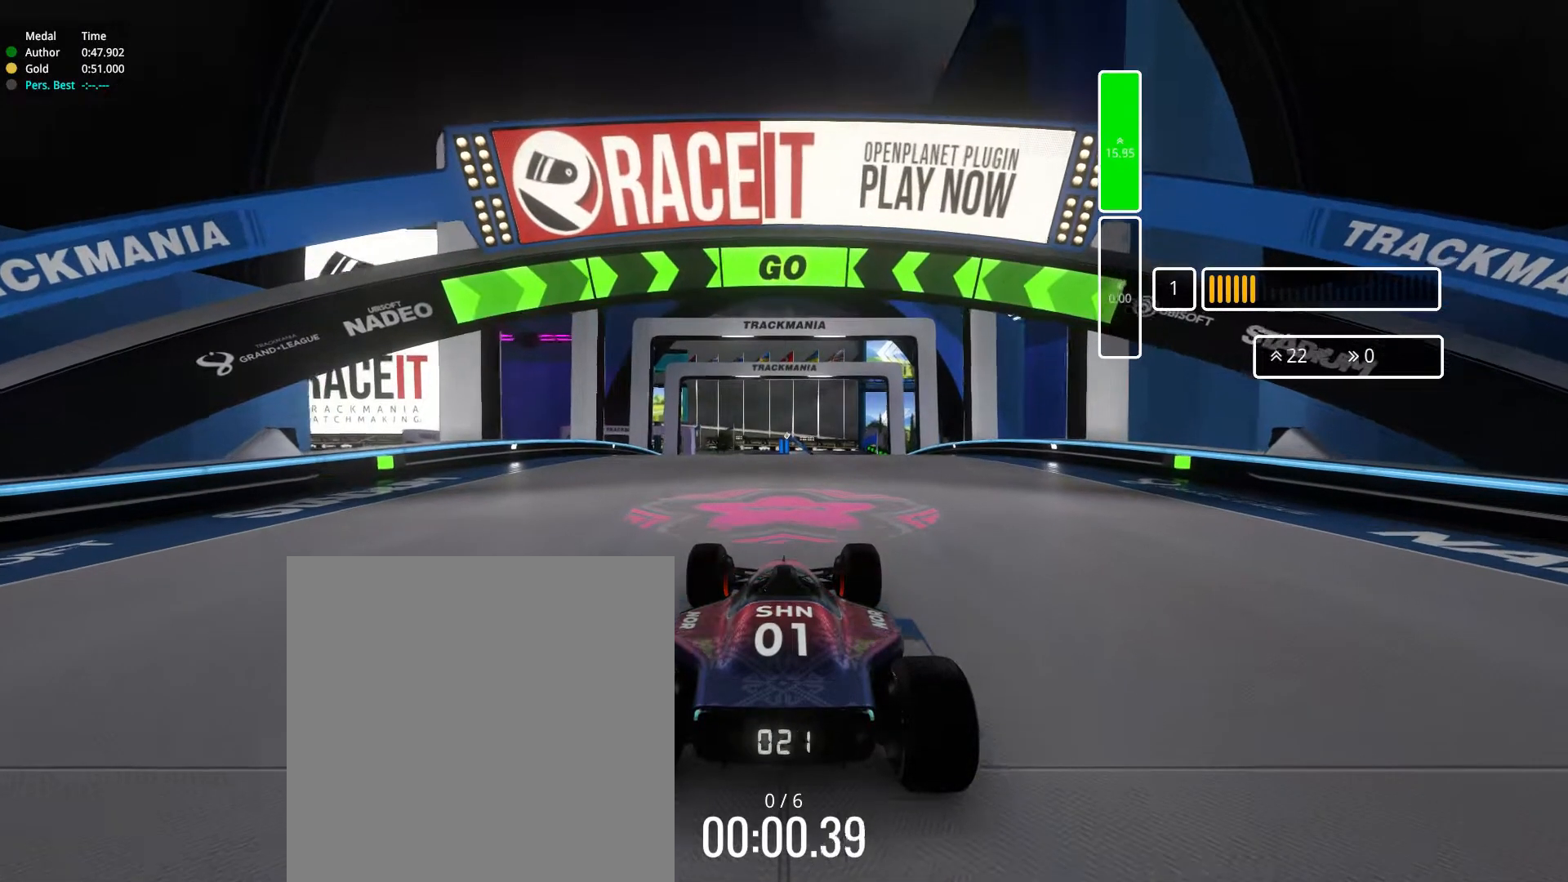
{"keys": ["up"], "events": [[183, "right", "down"], [400, "right", "up"]]}
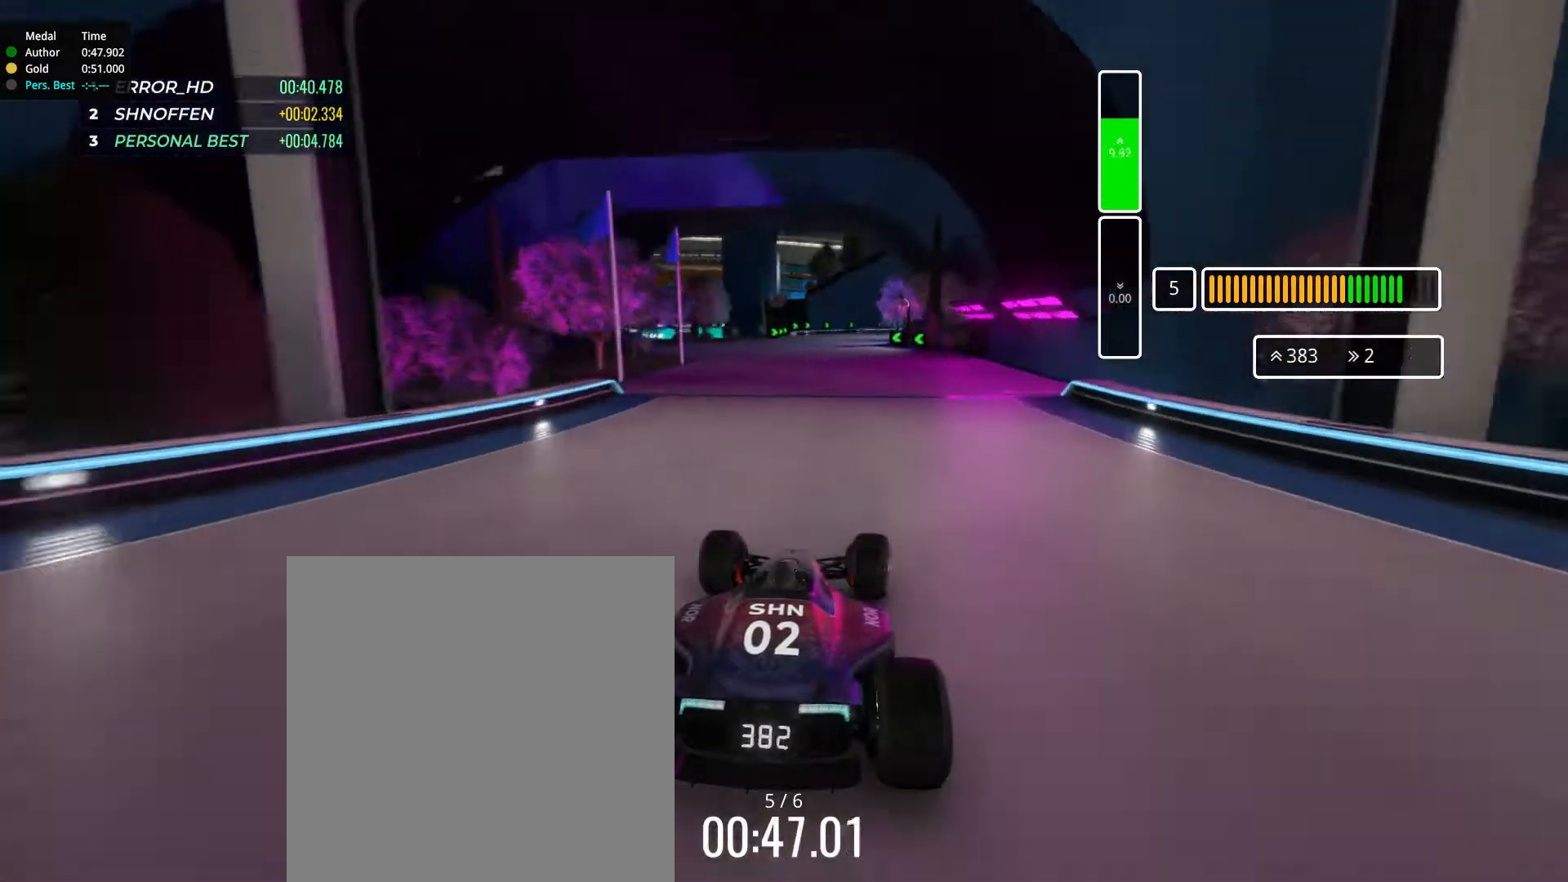
{"keys": ["up"], "events": [[17, "left", "down"], [150, "left", "up"]]}
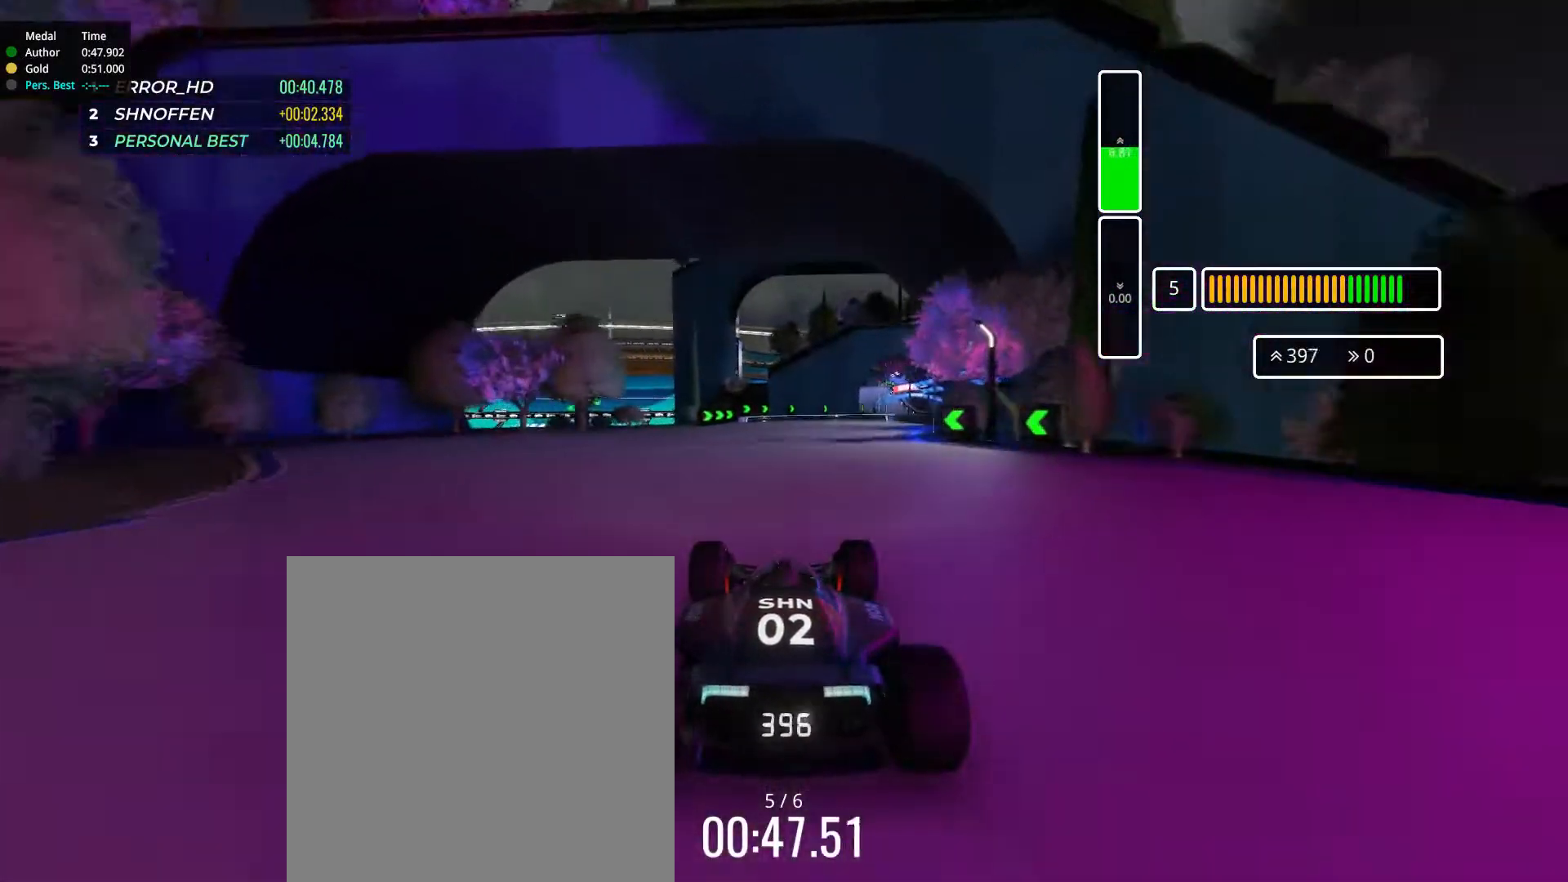
{"keys": ["up"], "events": [[66, "right", "down"], [450, "right", "up"]]}
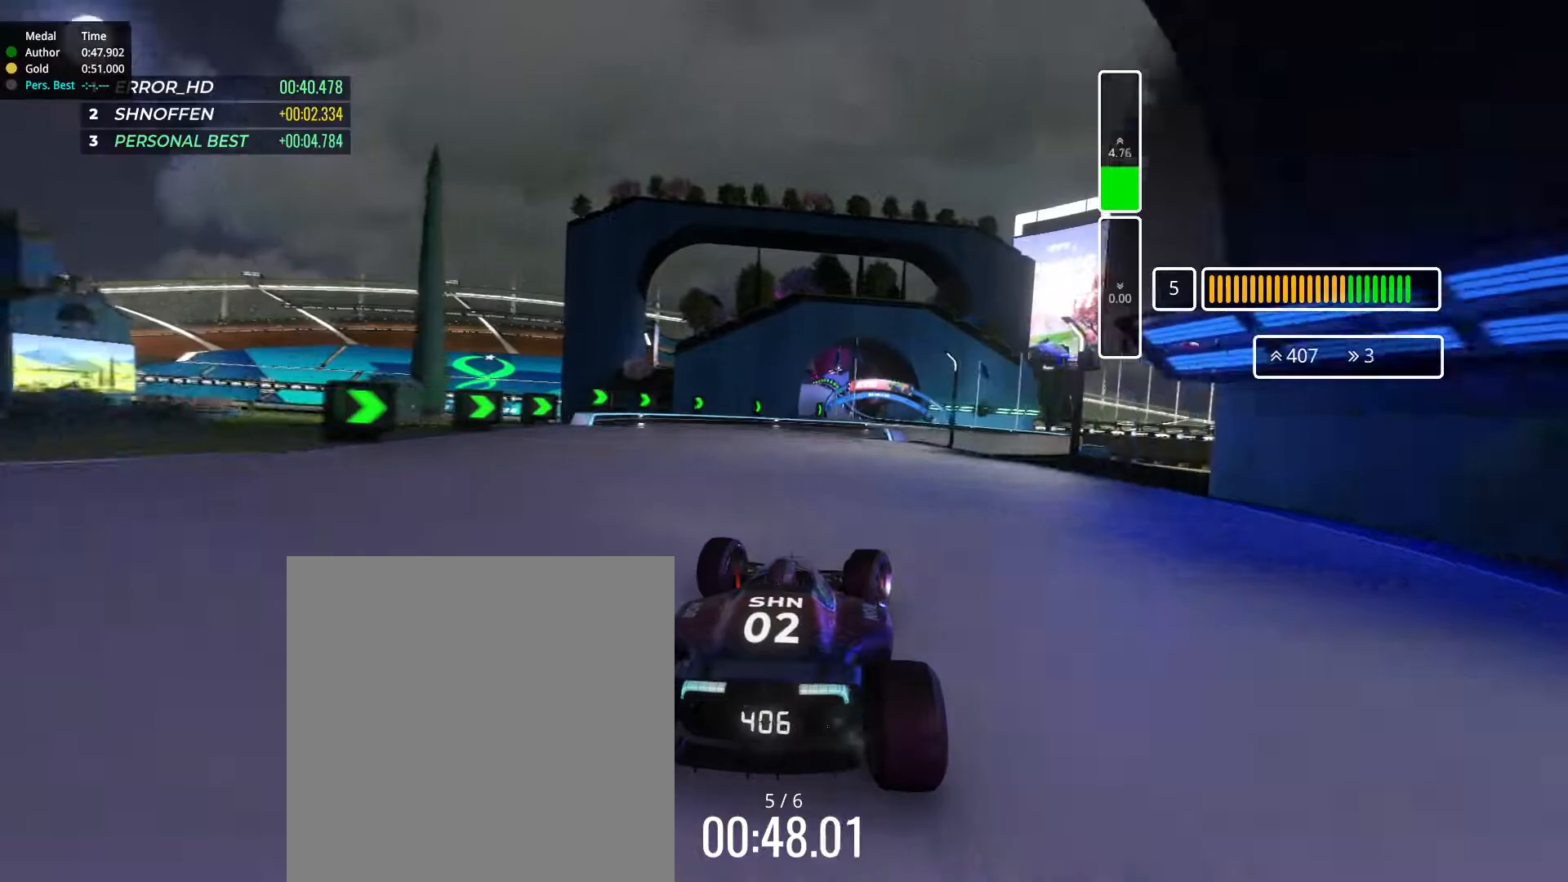
{"keys": ["up"], "events": [[100, "right", "down"], [234, "right", "up"]]}
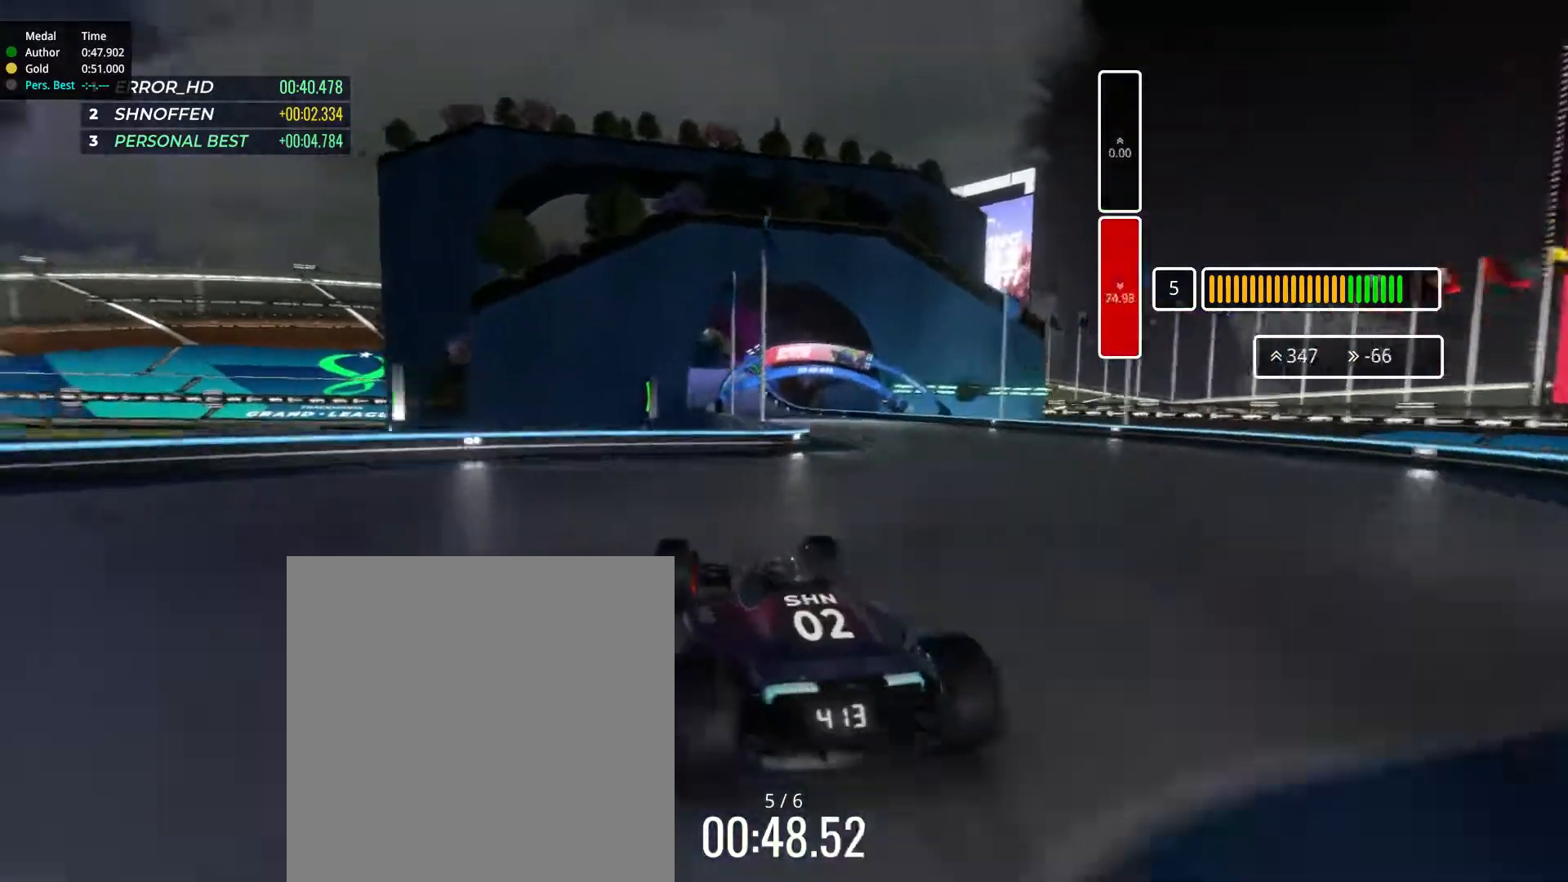
{"keys": [], "events": [[283, "right", "down"], [417, "right", "up"], [417, "up", "up"]]}
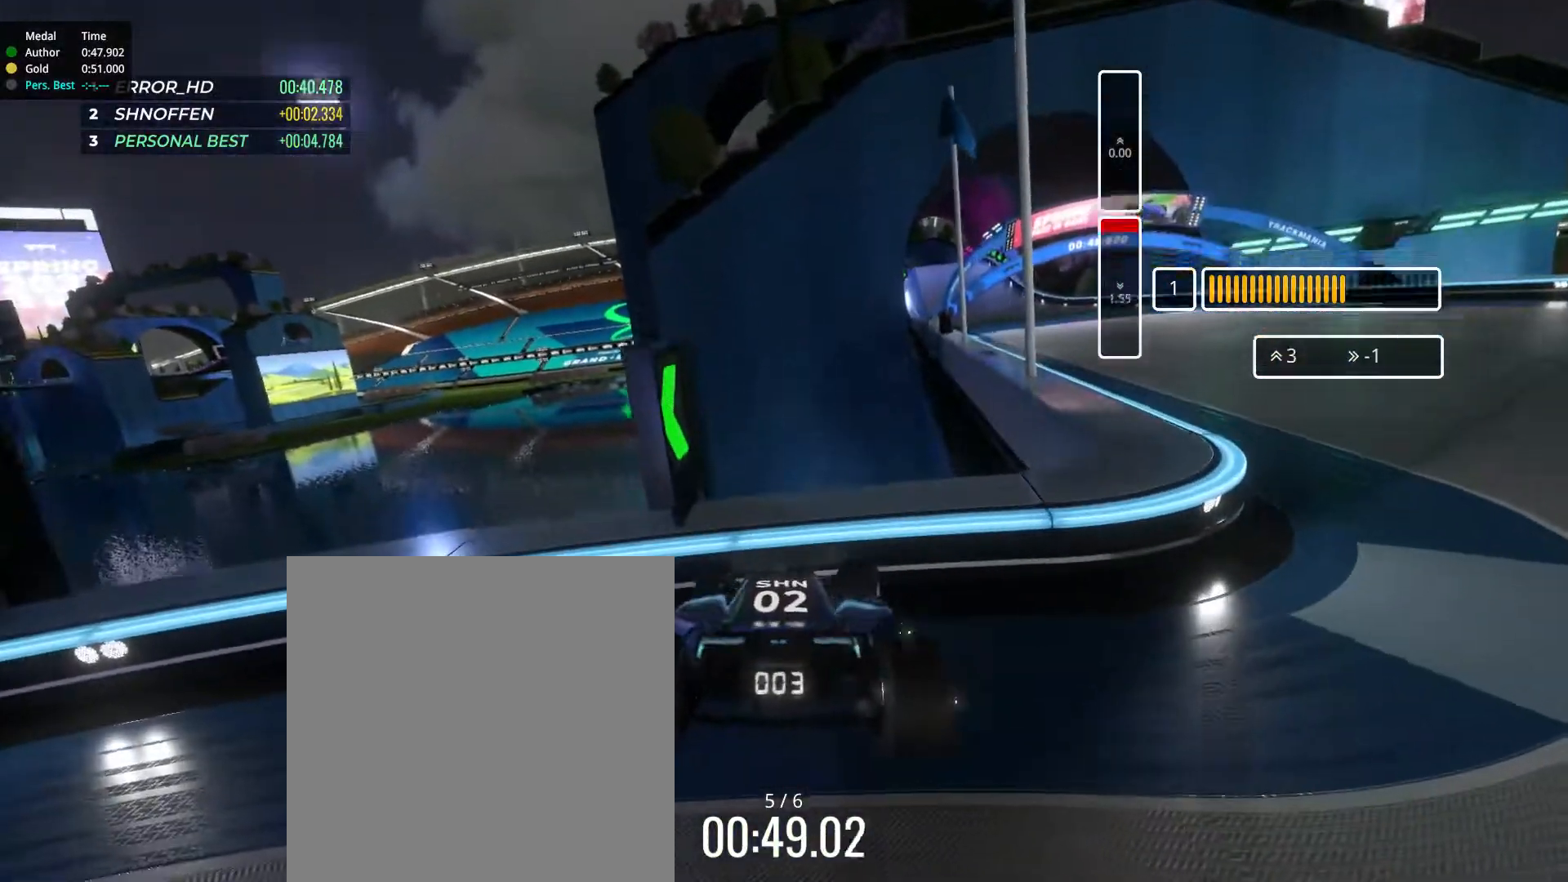
{"keys": []}
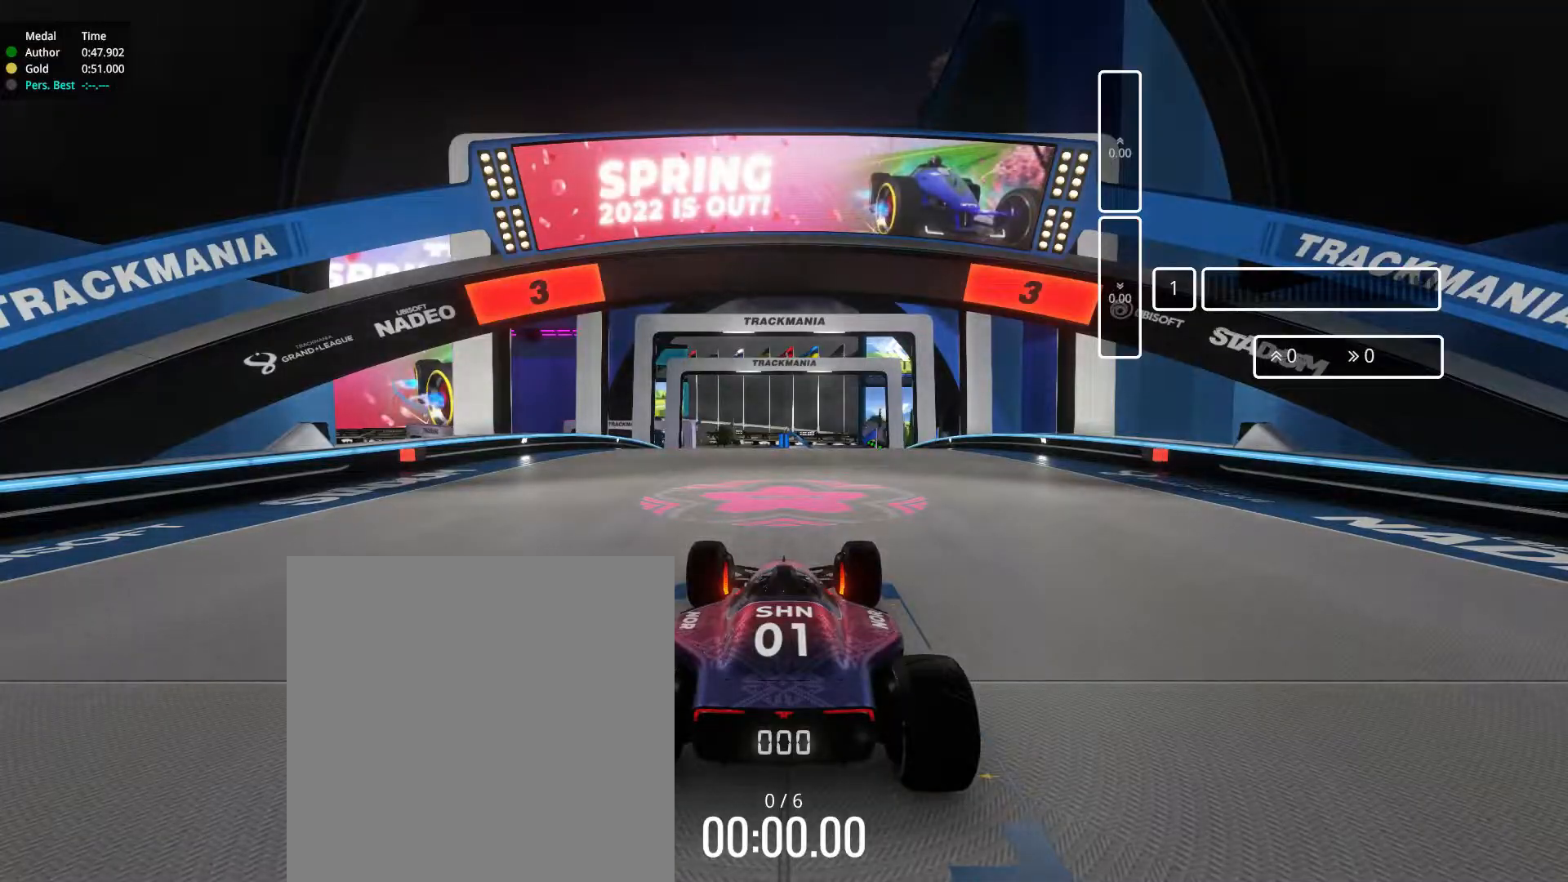
{"keys": [], "events": []}
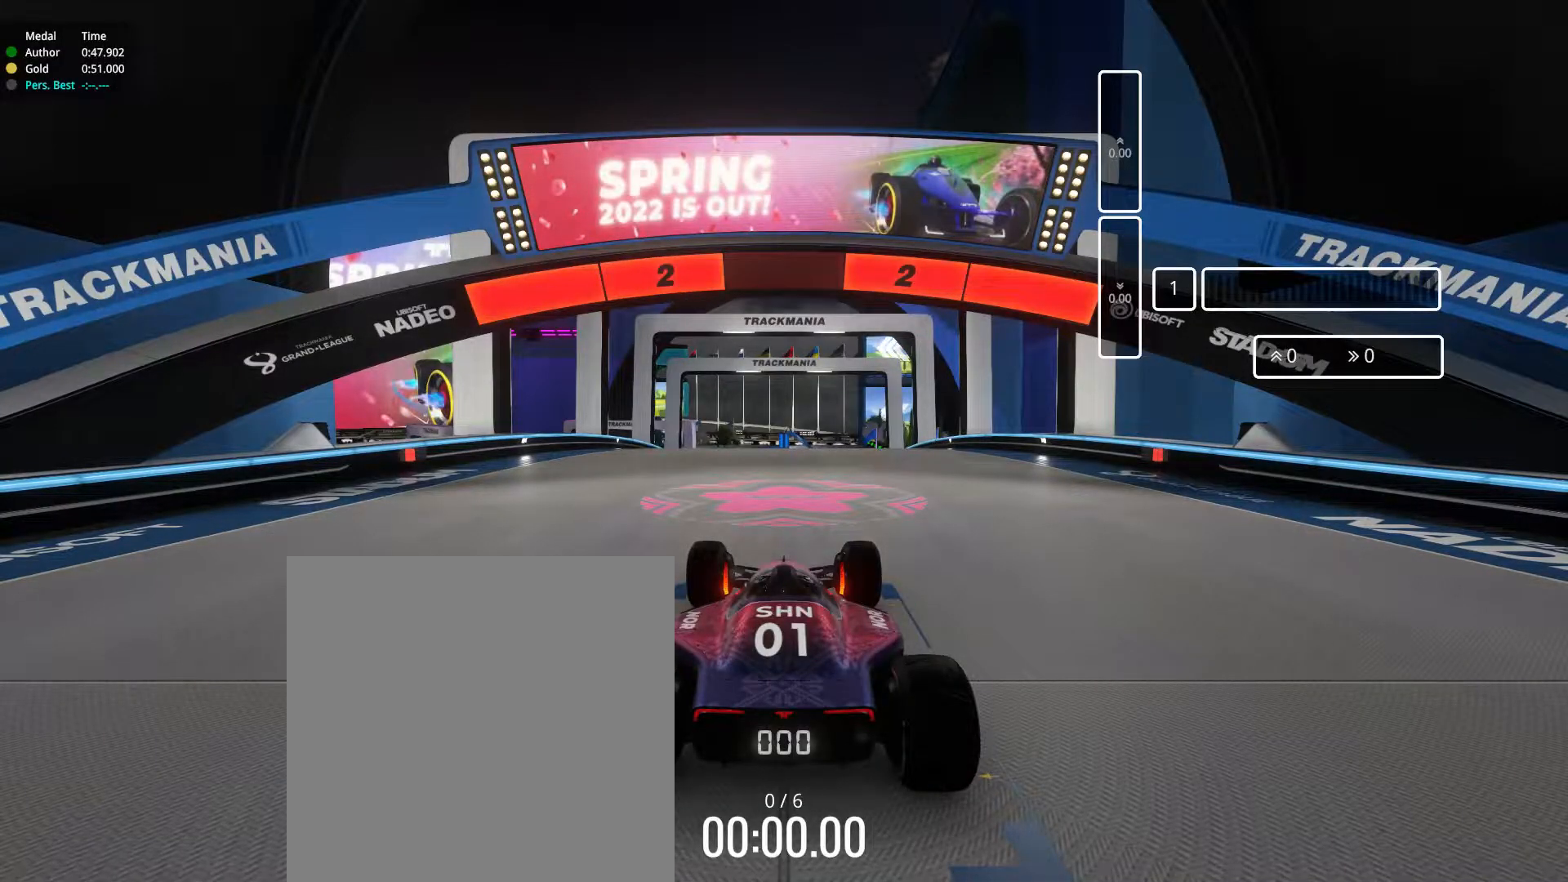
{"keys": [], "events": []}
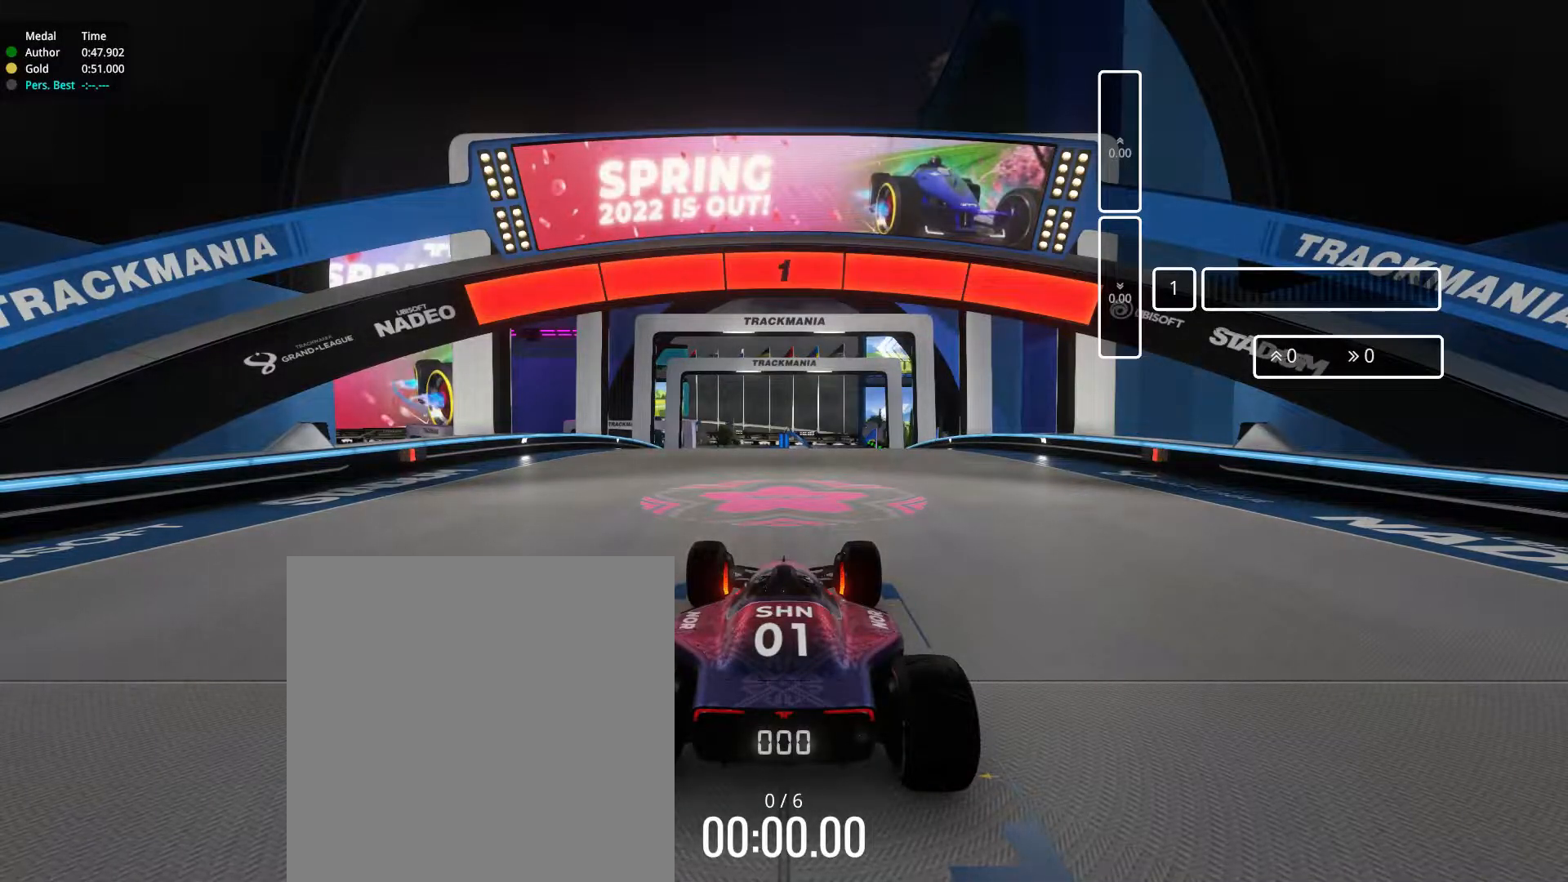
{"keys": ["up"], "events": [[233, "up", "down"]]}
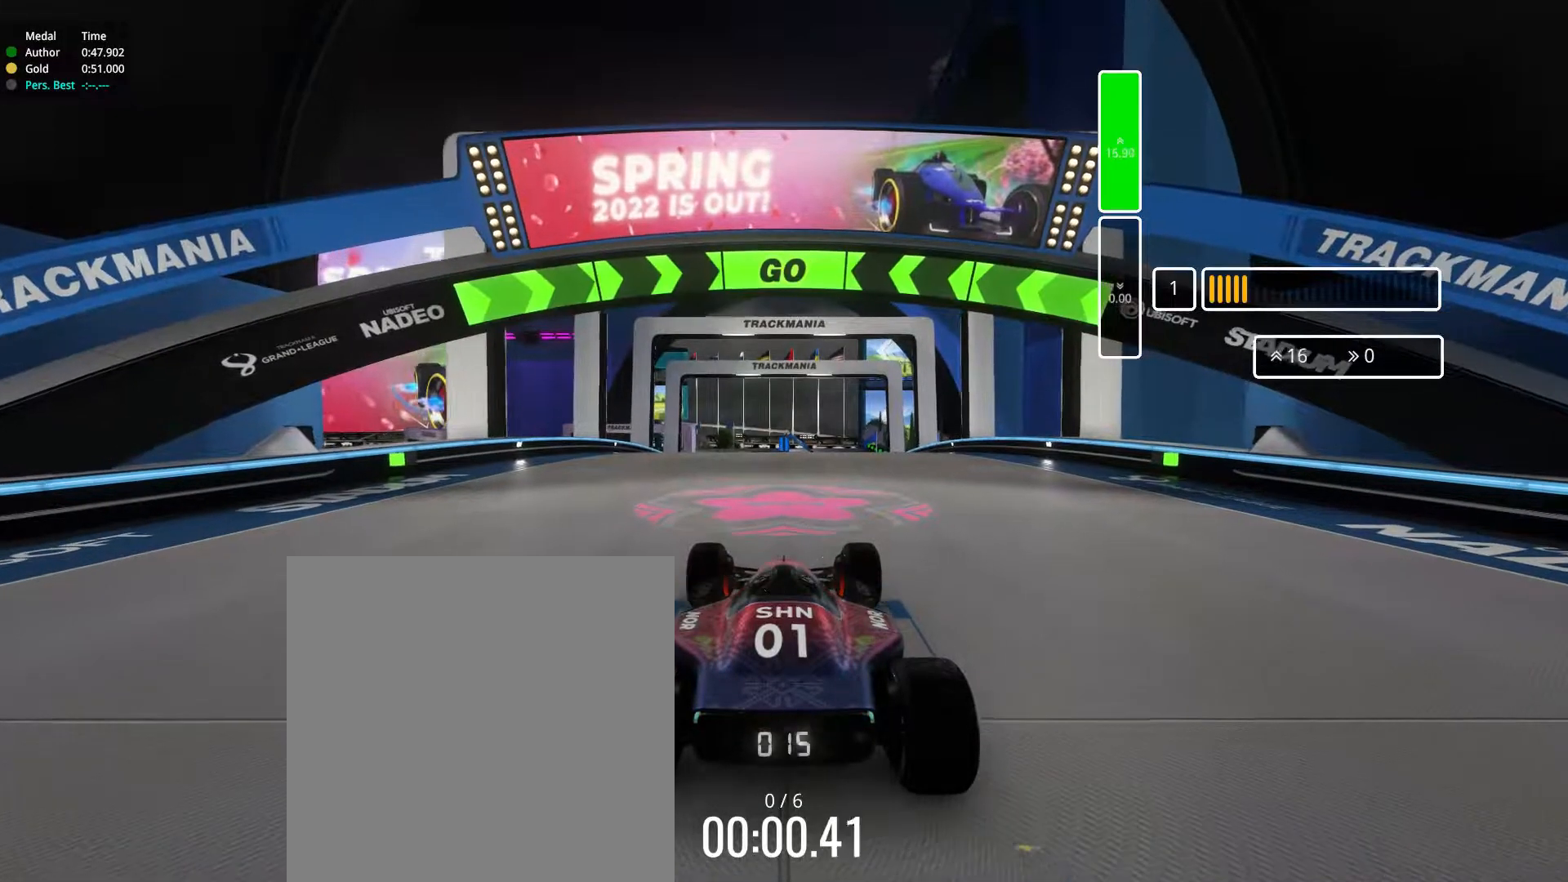
{"keys": ["right", "up"], "events": [[84, "up", "up"], [134, "up", "down"], [234, "right", "down"], [384, "right", "up"], [467, "right", "down"]]}
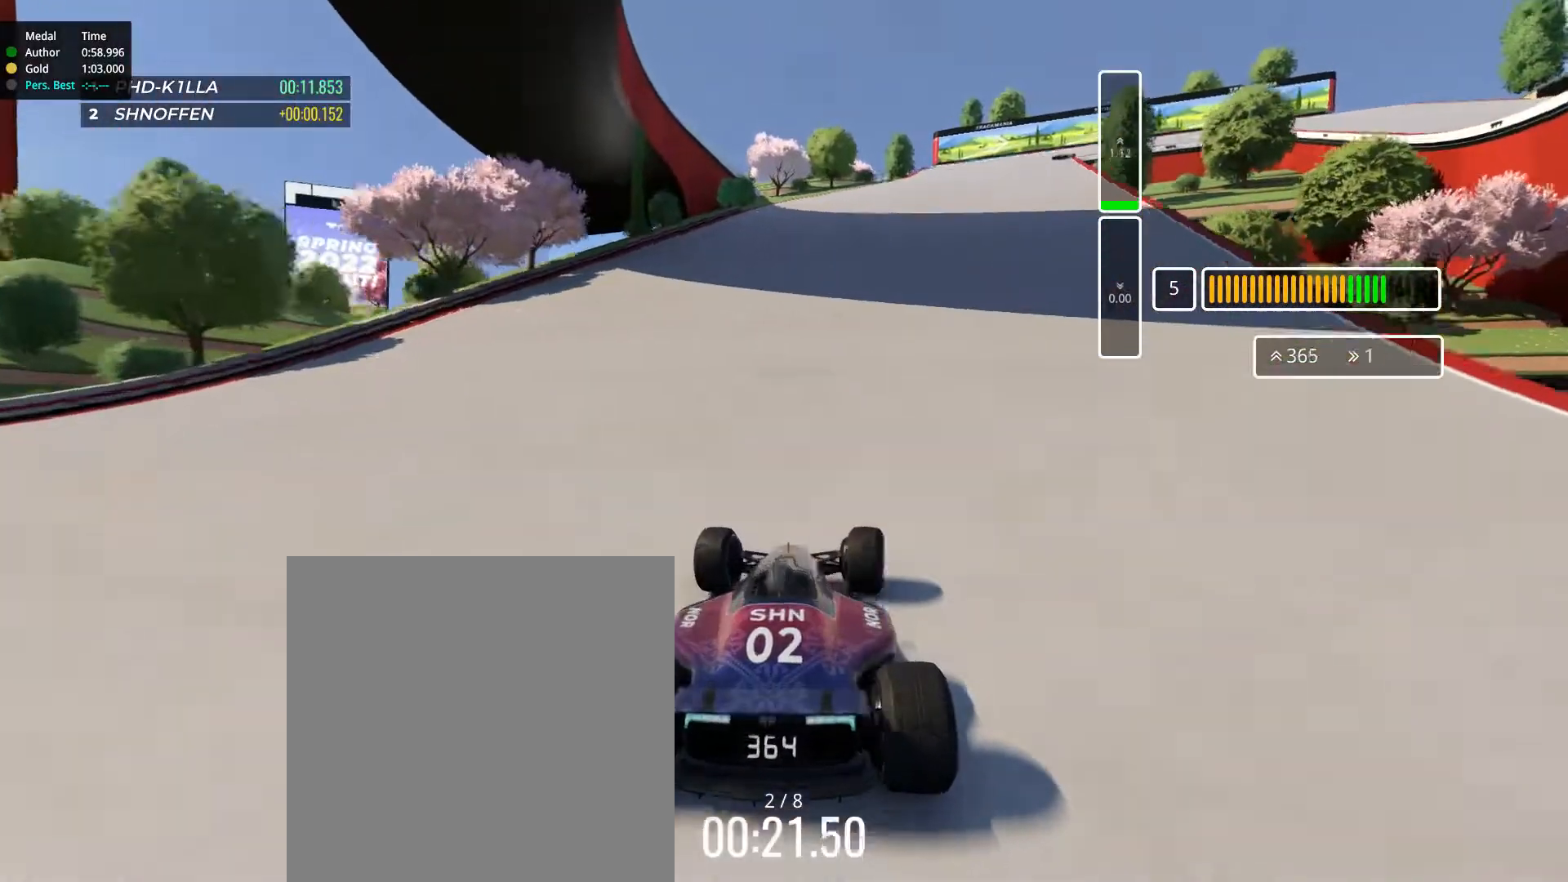
{"keys": ["up"], "events": [[383, "right", "up"]]}
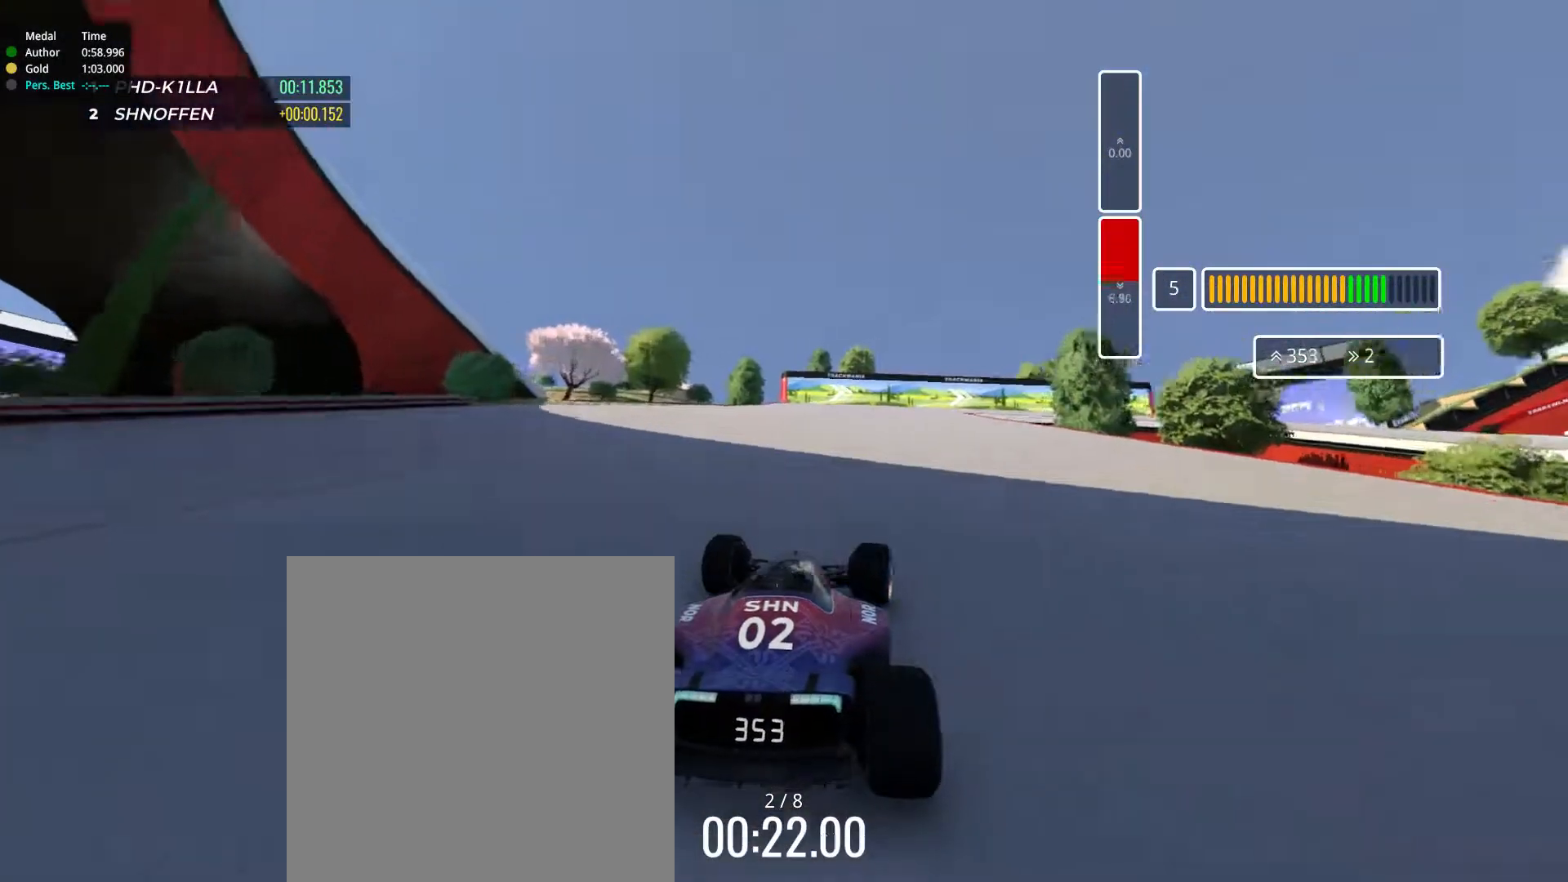
{"keys": ["down", "right", "up"], "events": [[17, "right", "down"], [284, "down", "down"]]}
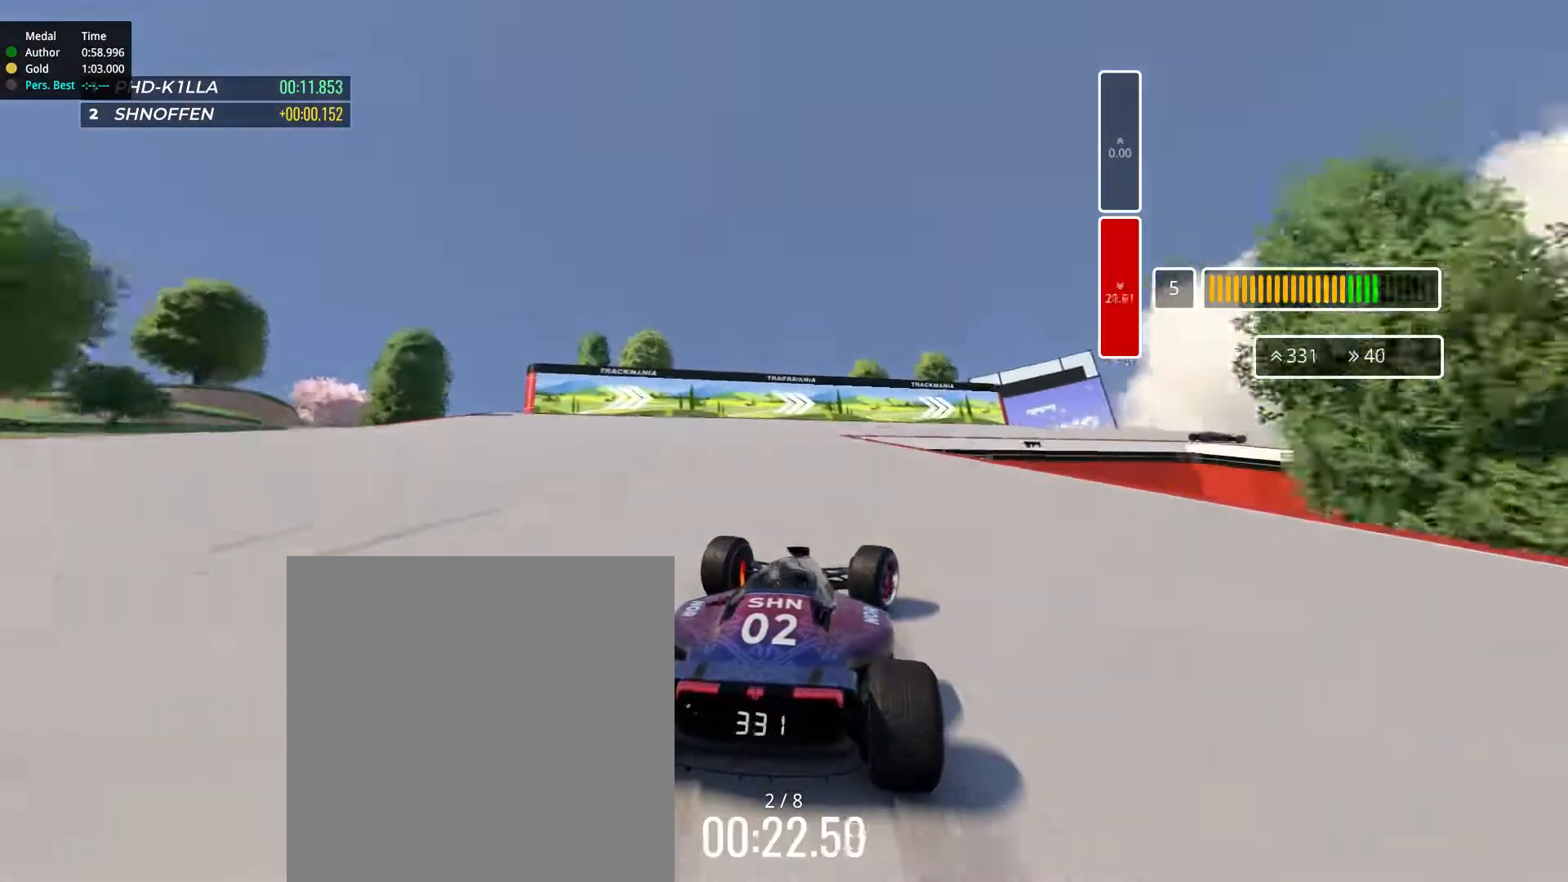
{"keys": ["down", "right", "up"], "events": []}
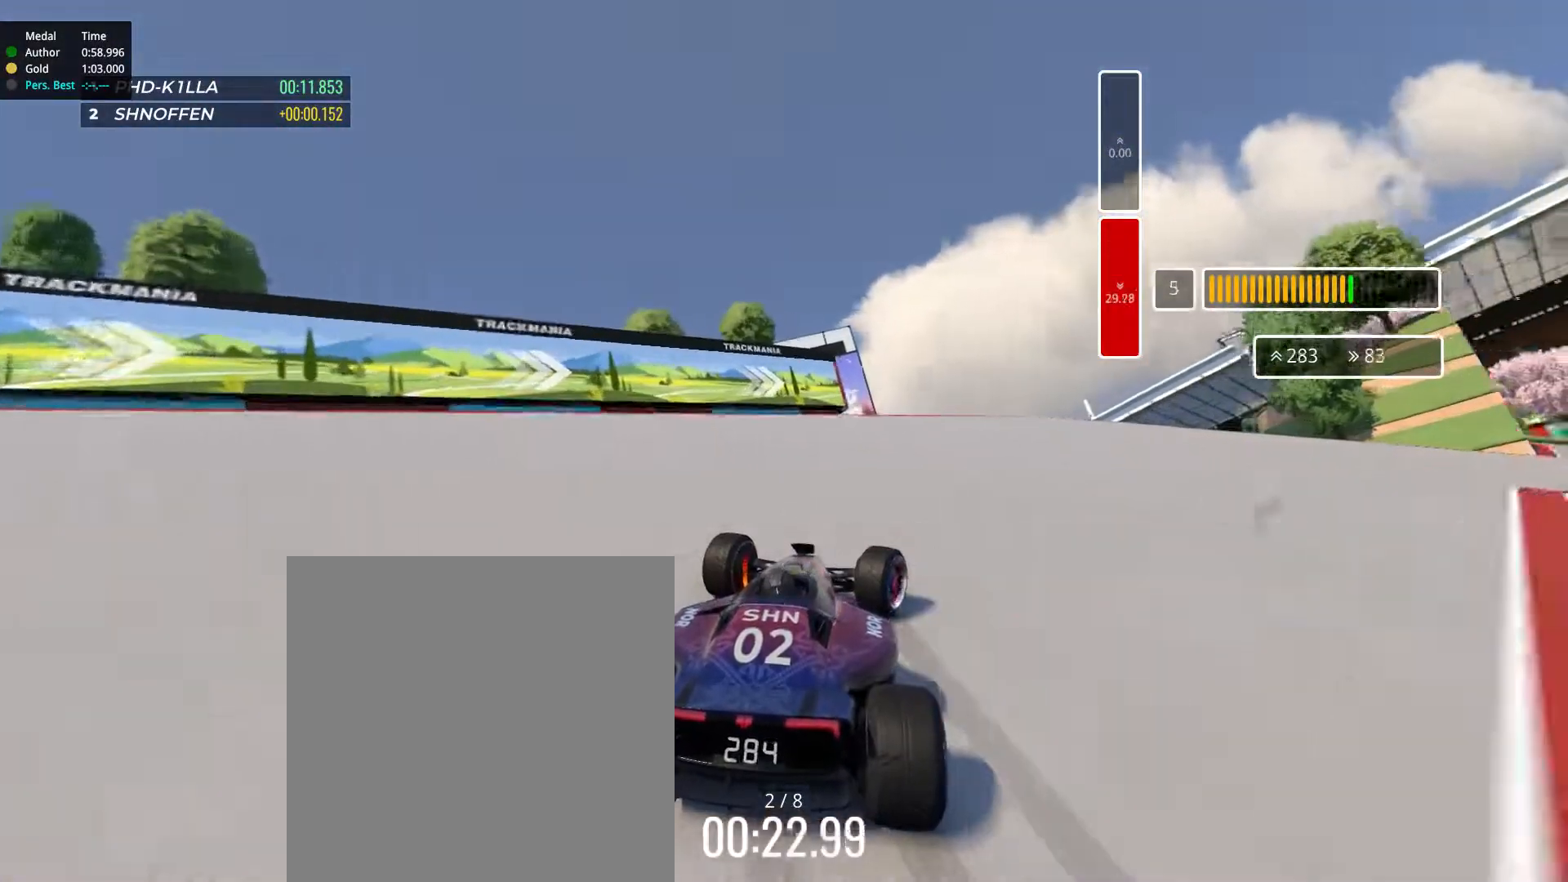
{"keys": ["down", "right"], "events": [[33, "up", "up"]]}
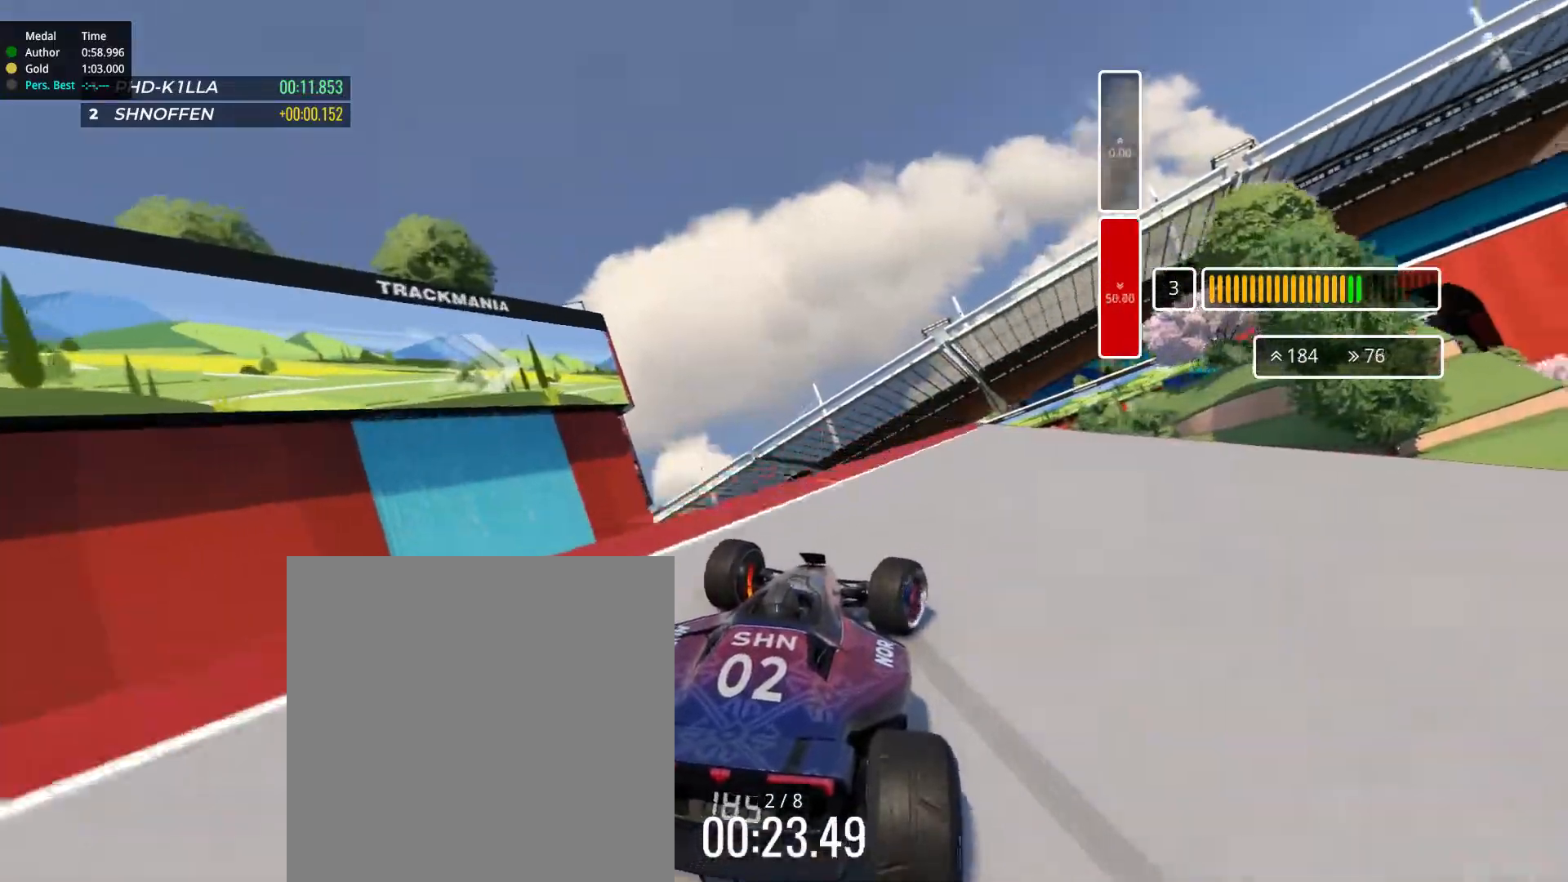
{"keys": ["down", "right"], "events": []}
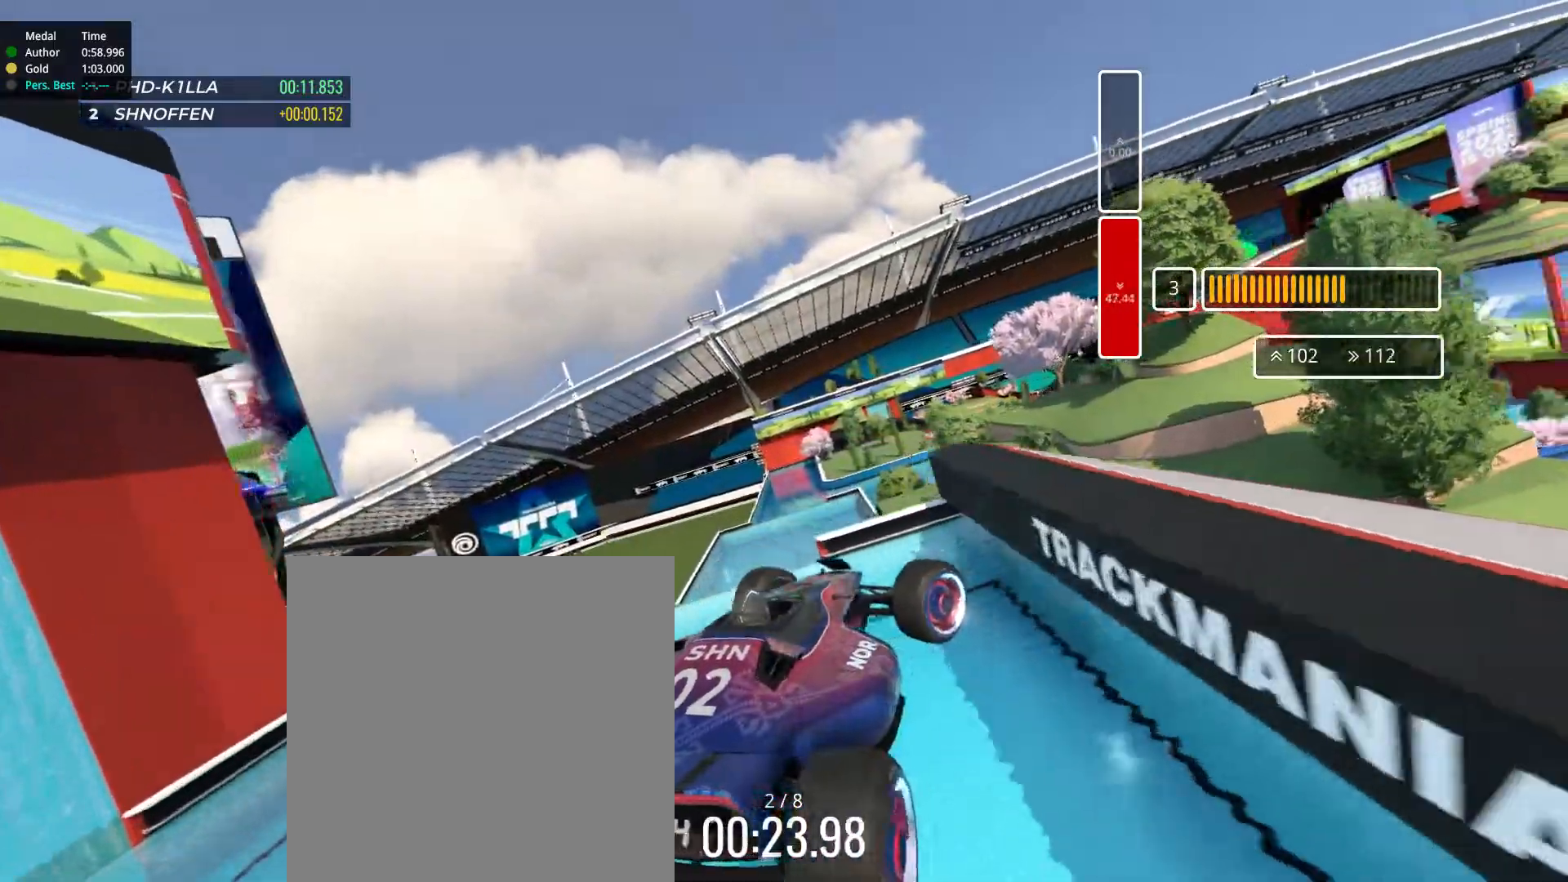
{"keys": ["left", "up"], "events": [[50, "right", "up"], [167, "down", "up"], [250, "left", "down"], [250, "up", "down"]]}
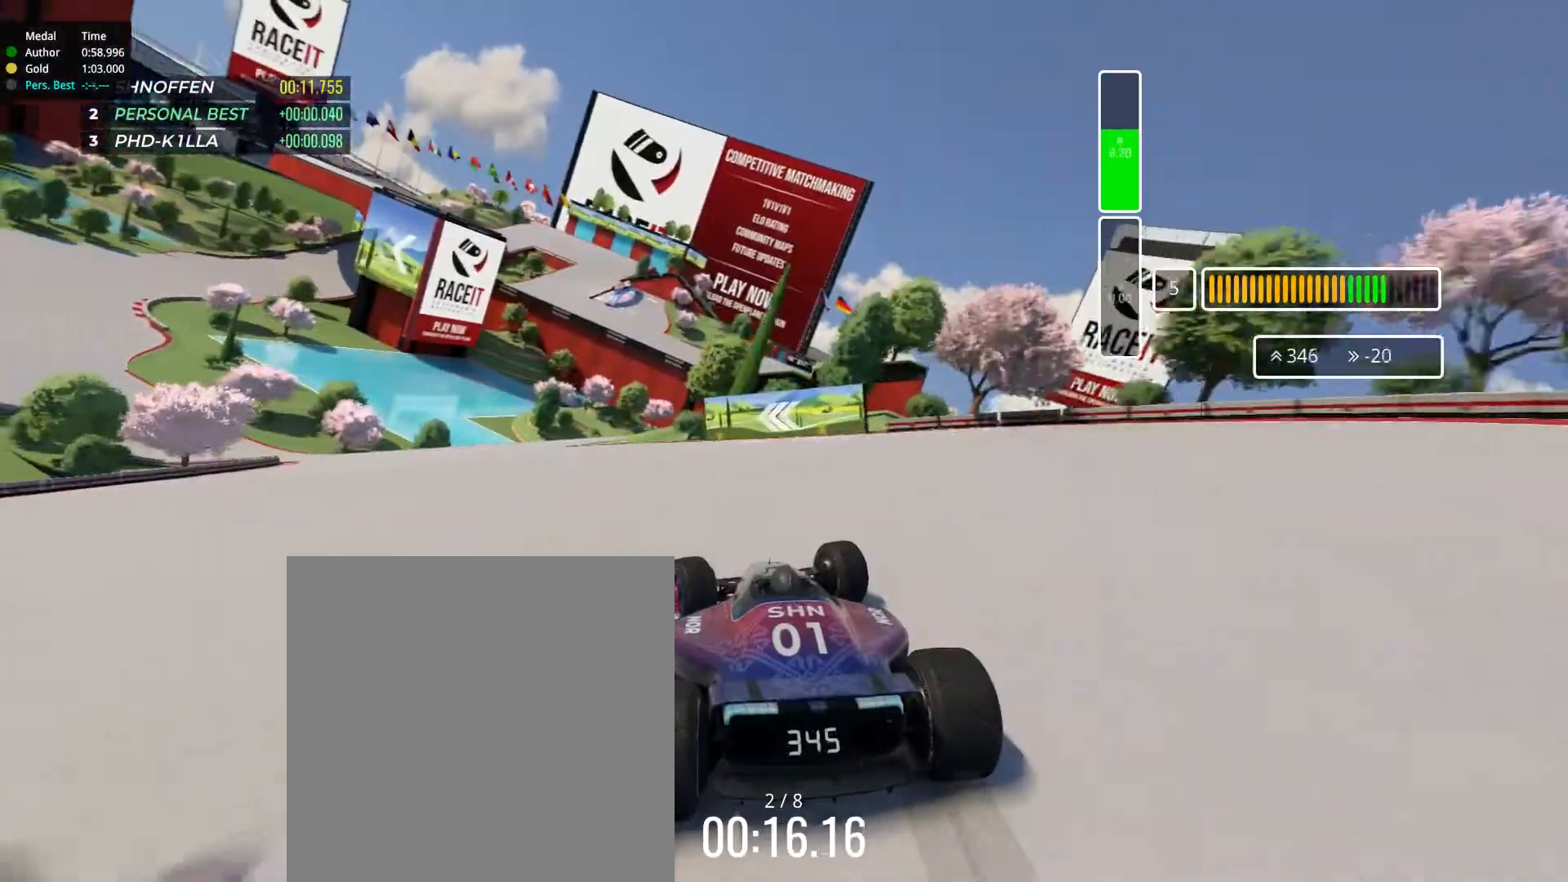
{"keys": ["left", "up"], "events": []}
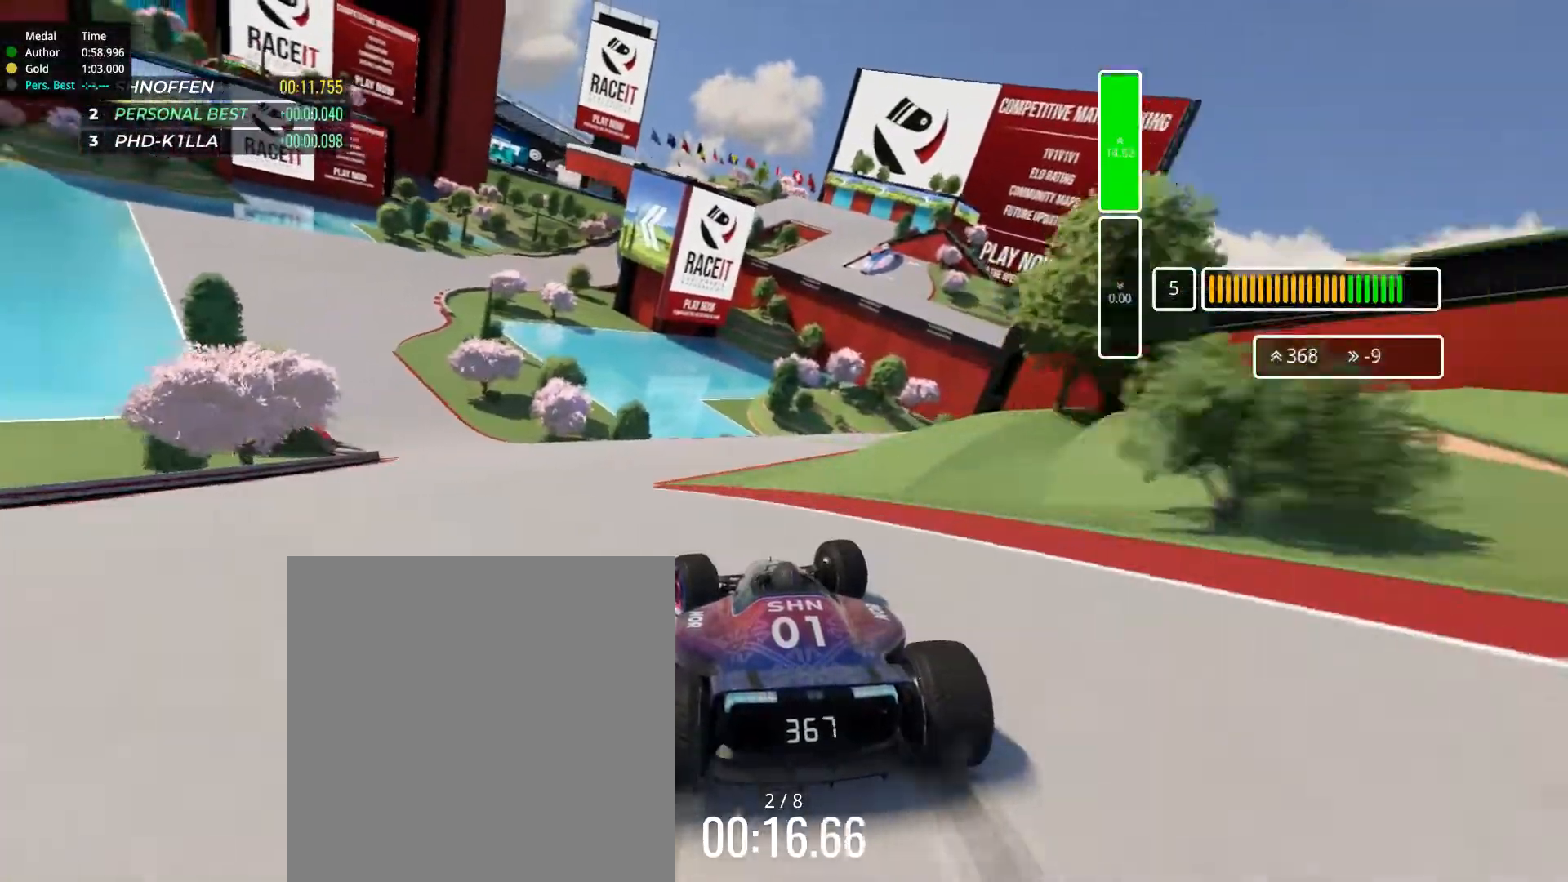
{"keys": ["left", "up"], "events": []}
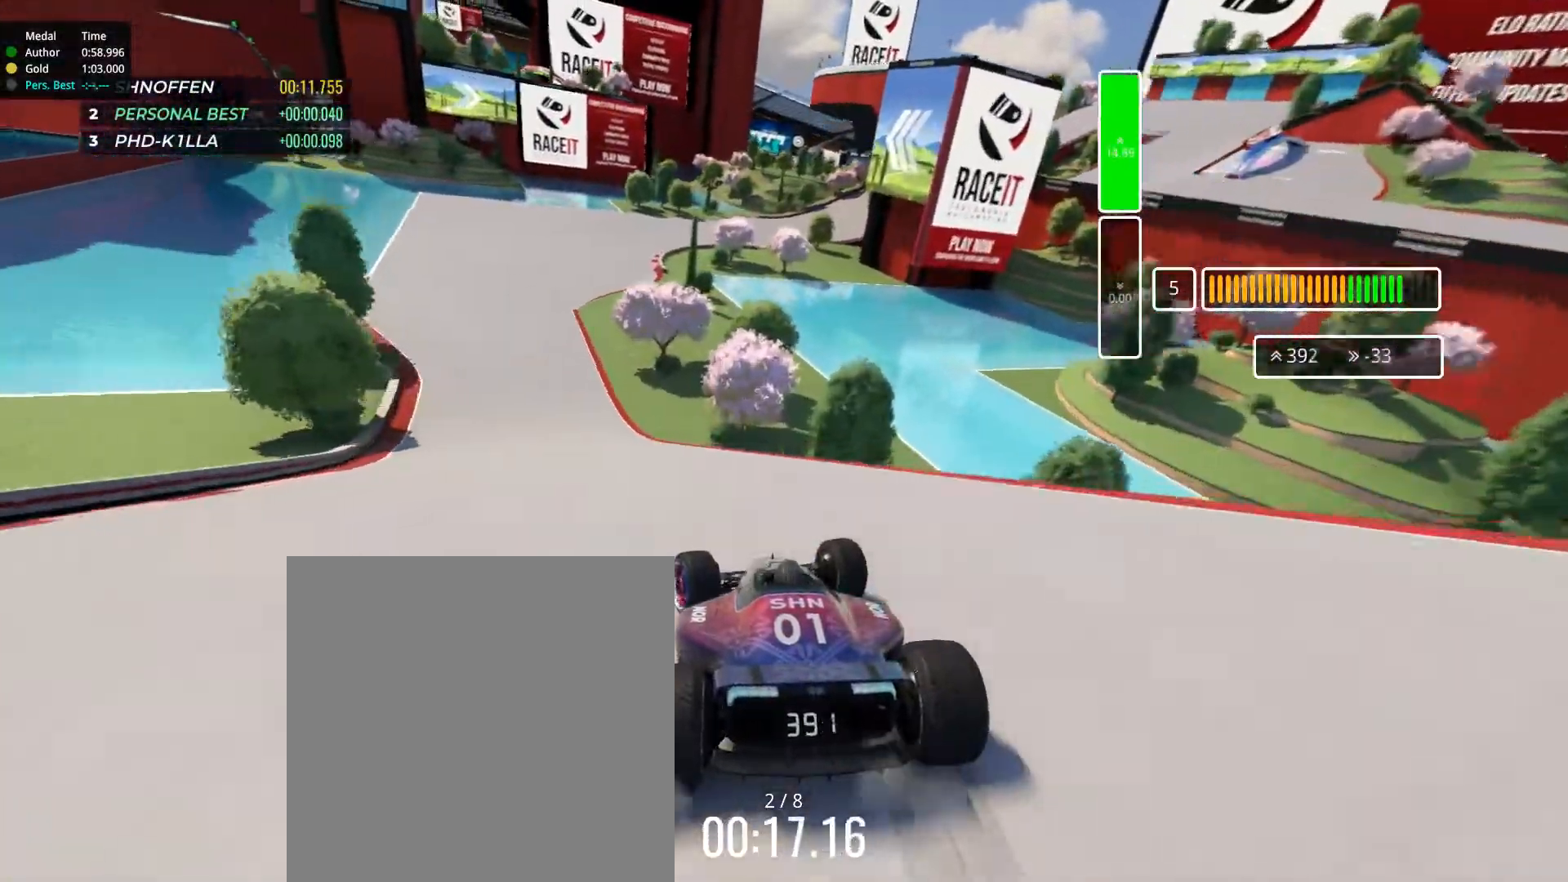
{"keys": ["up"], "events": [[483, "left", "up"]]}
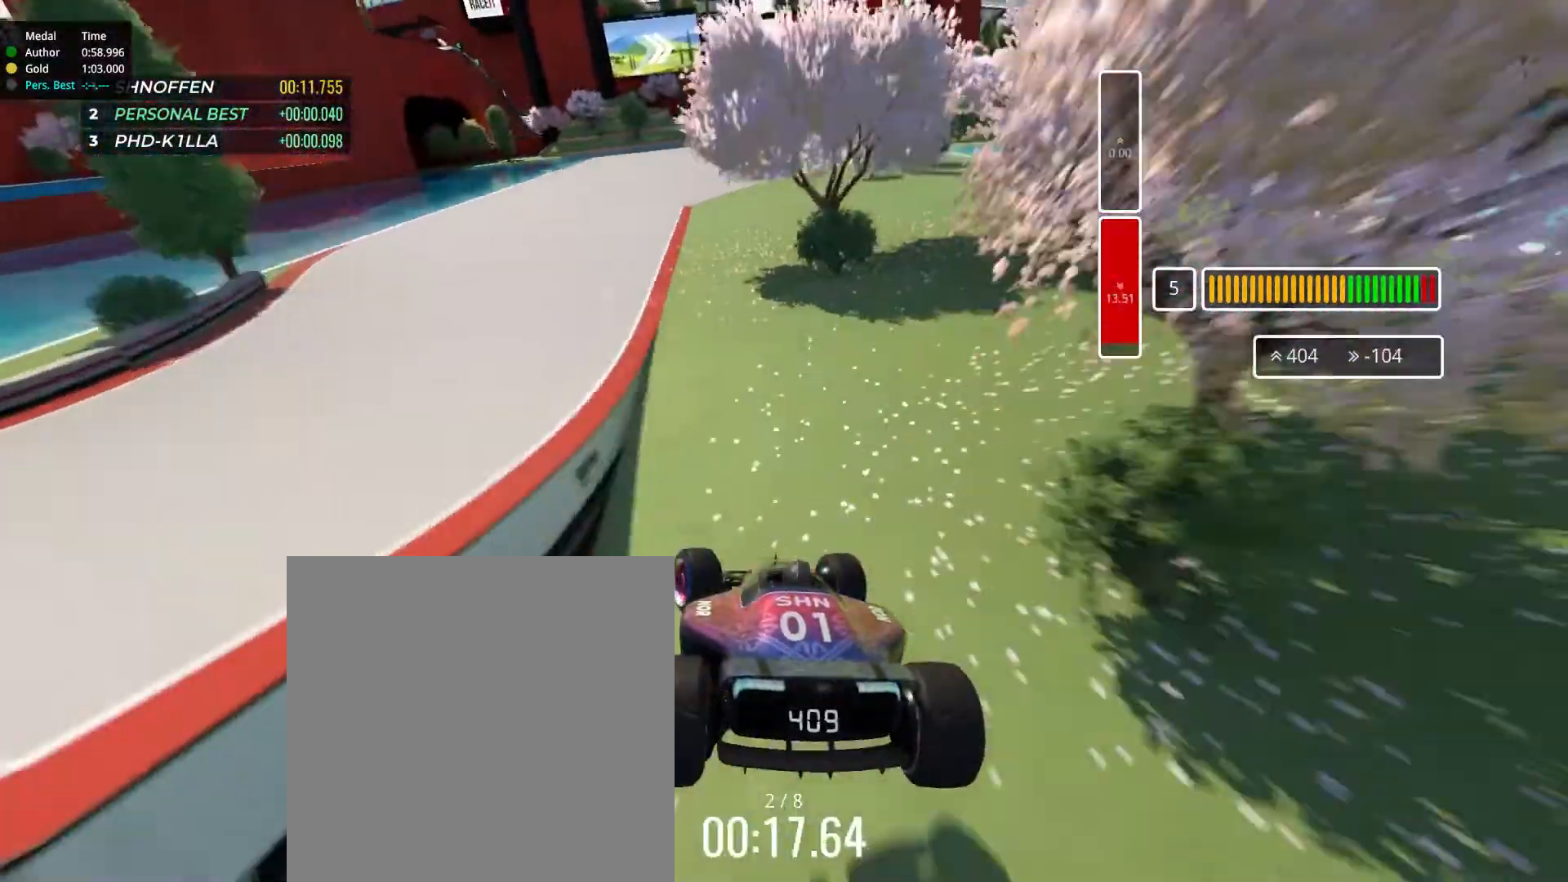
{"keys": ["right", "up"], "events": [[117, "right", "down"]]}
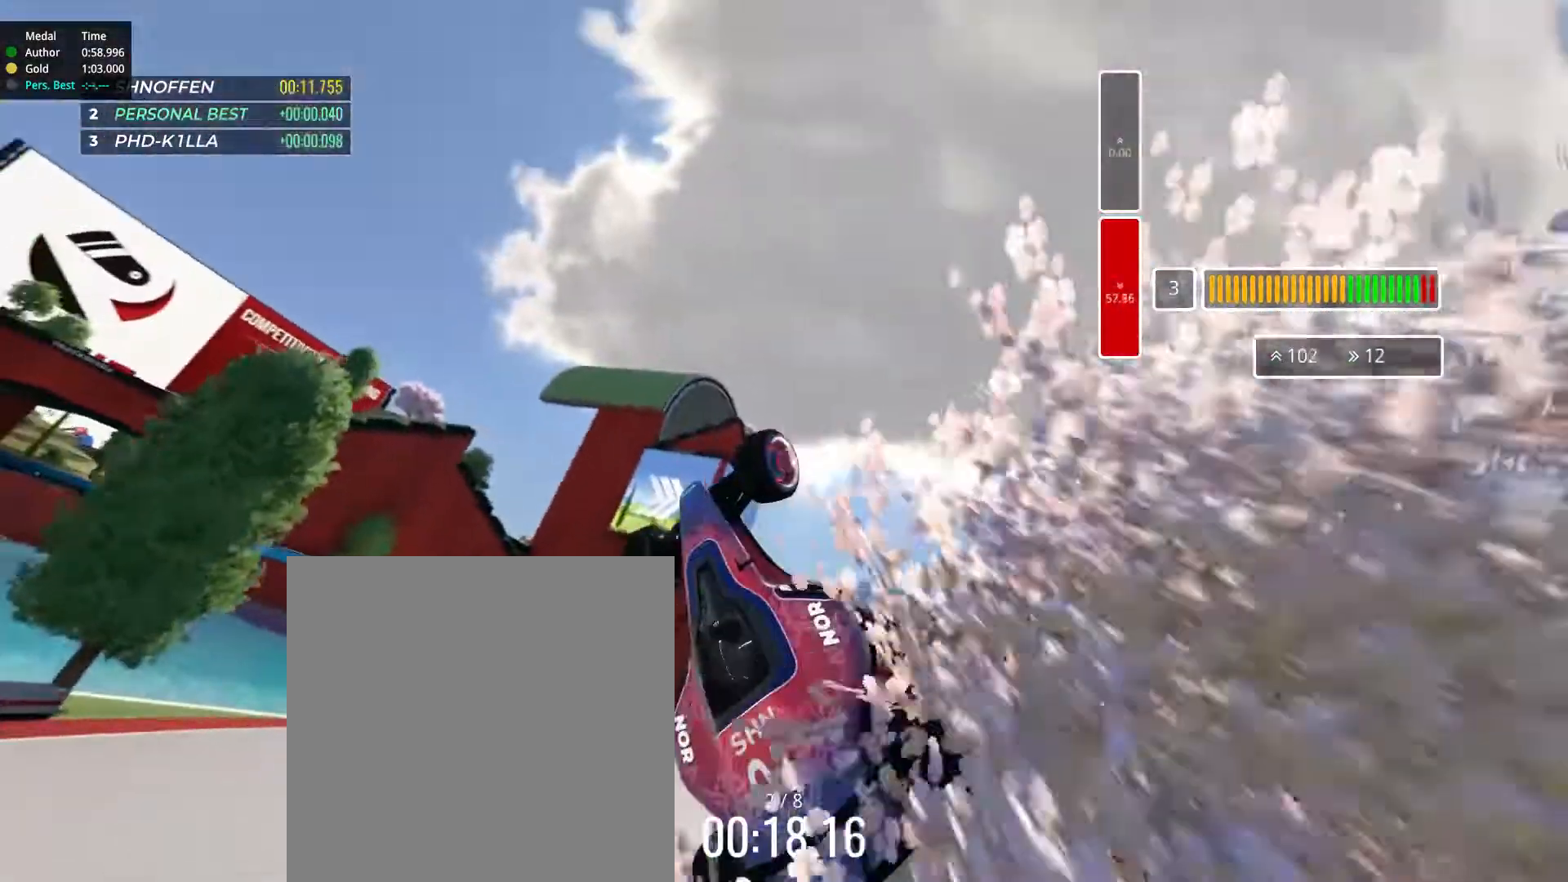
{"keys": []}
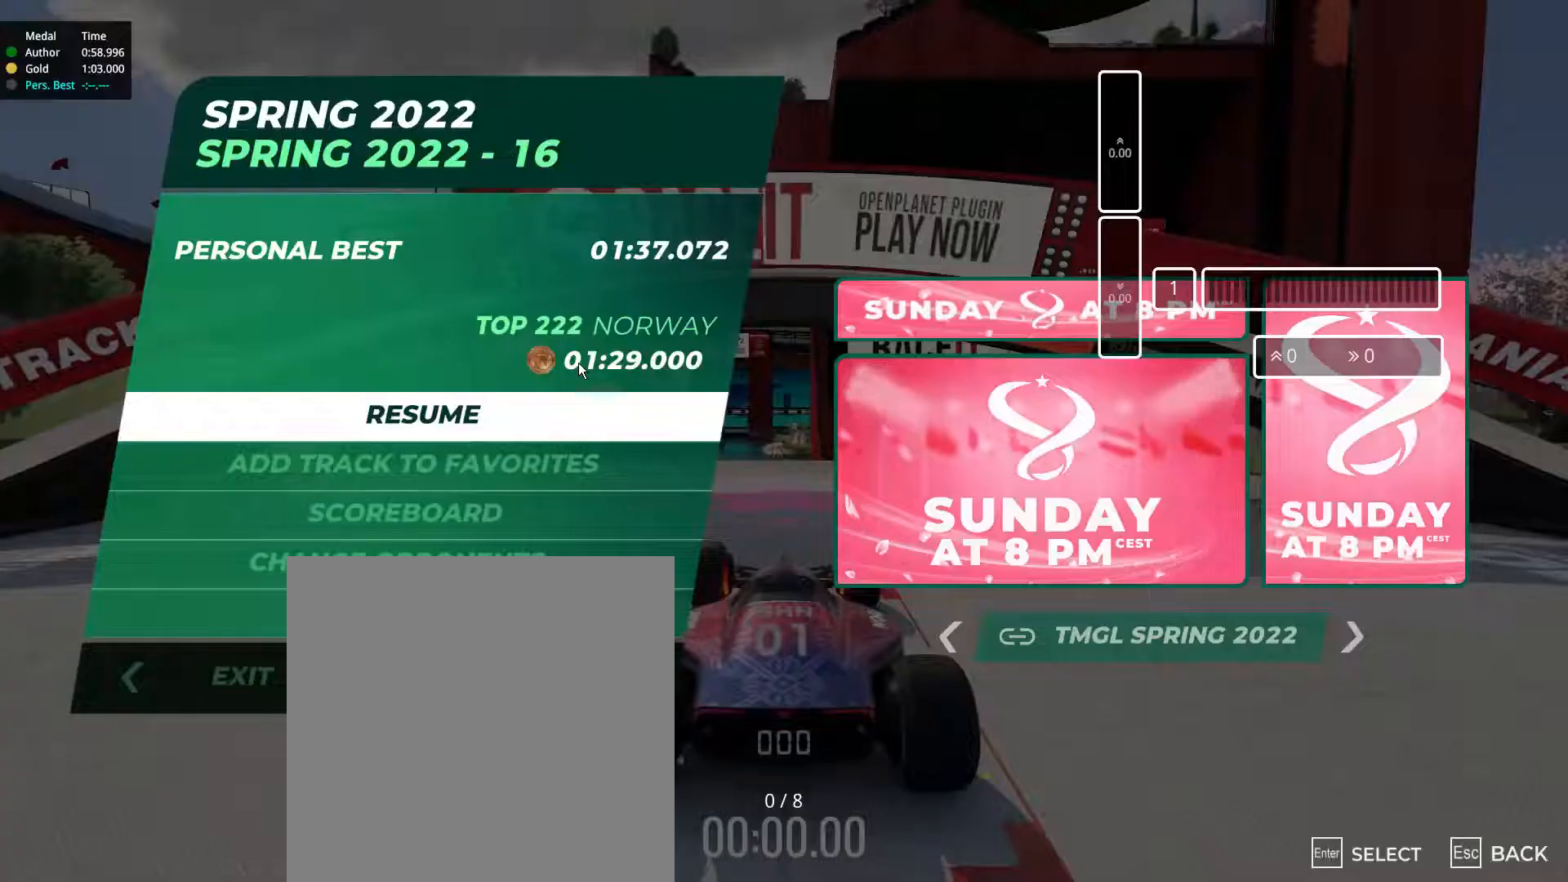
{"keys": [], "events": []}